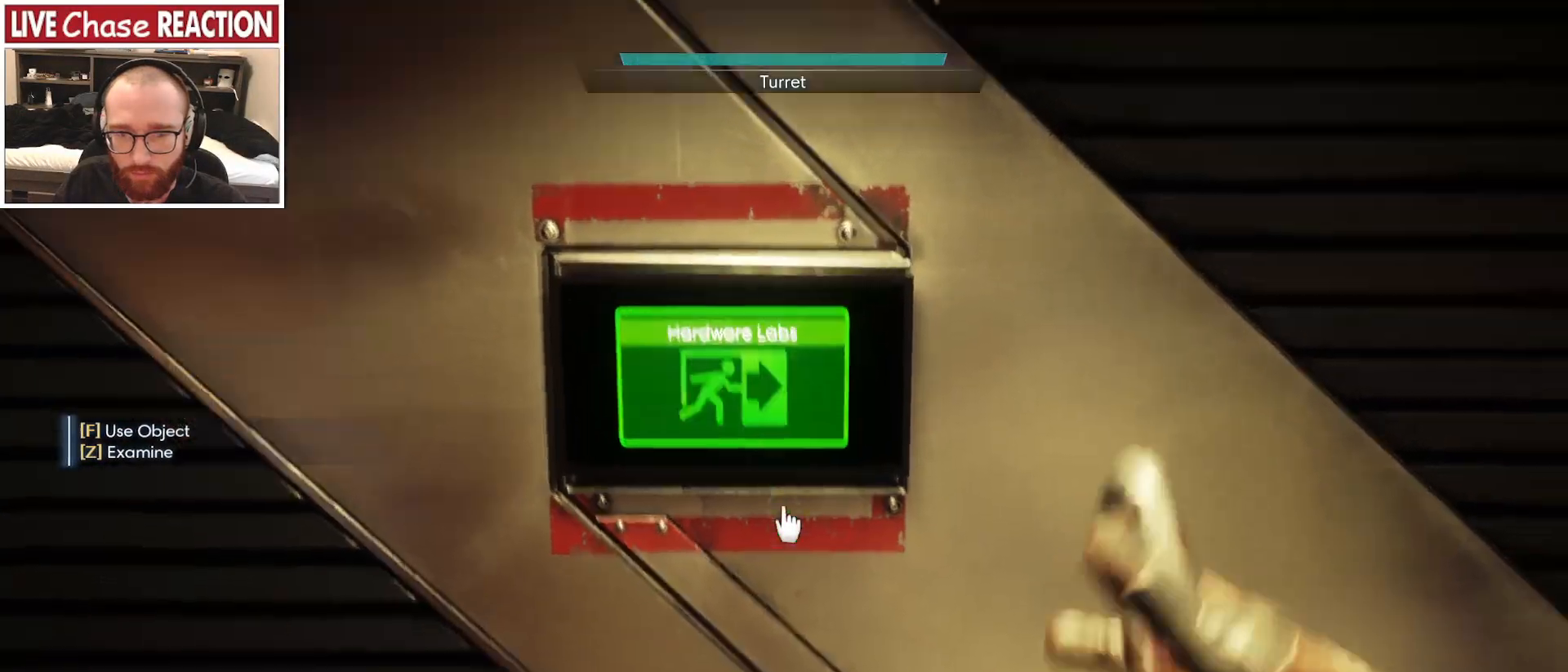
Gameplay with keyboard and mouse; each line is a JSON object with the keys and mouse buttons held at the frame after it. "events" lists presses ("down") and releases ("up") of ".", "/", "0", "1", "2", "3", "4", "5", "6", "7", "8", "9", "a", "alt_l", "alt_r", "b", "backslash", "backspace", "c", "caps_lock", "comma", "ctrl_l", "ctrl_r", "d", "e", "equals", "escape", "f", "f1", "f10", "f11", "f12", "f2", "f3", "f4", "f5", "f6", "f7", "f8", "f9", "g", "h", "i", "j", "k", "l", "lbracket", "m", "minus", "n", "o", "p", "q", "quote", "r", "rbracket", "return", "s", "semicolon", "shift_l", "shift_r", "space", "super_l", "super_r", "t", "tab", "tilde", "u", "v", "w", "x", "y", "z", "mouse_left", "mouse_wheel", "mouse_right", "mouse_mb4" and "mouse_mb5" between this image and that frame as [ms after this image, input, new state], when the widget could be followed in between. "mouse_left", "mouse_wheel", "mouse_right", "mouse_mb4", "mouse_mb5" = the "left", "wheel", "right", "mb4", "mb5" buttons of the "mouse" list. No other keys are recorded. "wheel" means that the mouse wheel is clicked or scrolled. Mouse movement is not recorded.
{"keys": [], "mouse": [], "events": [[150, "s", "down"], [400, "s", "up"]]}
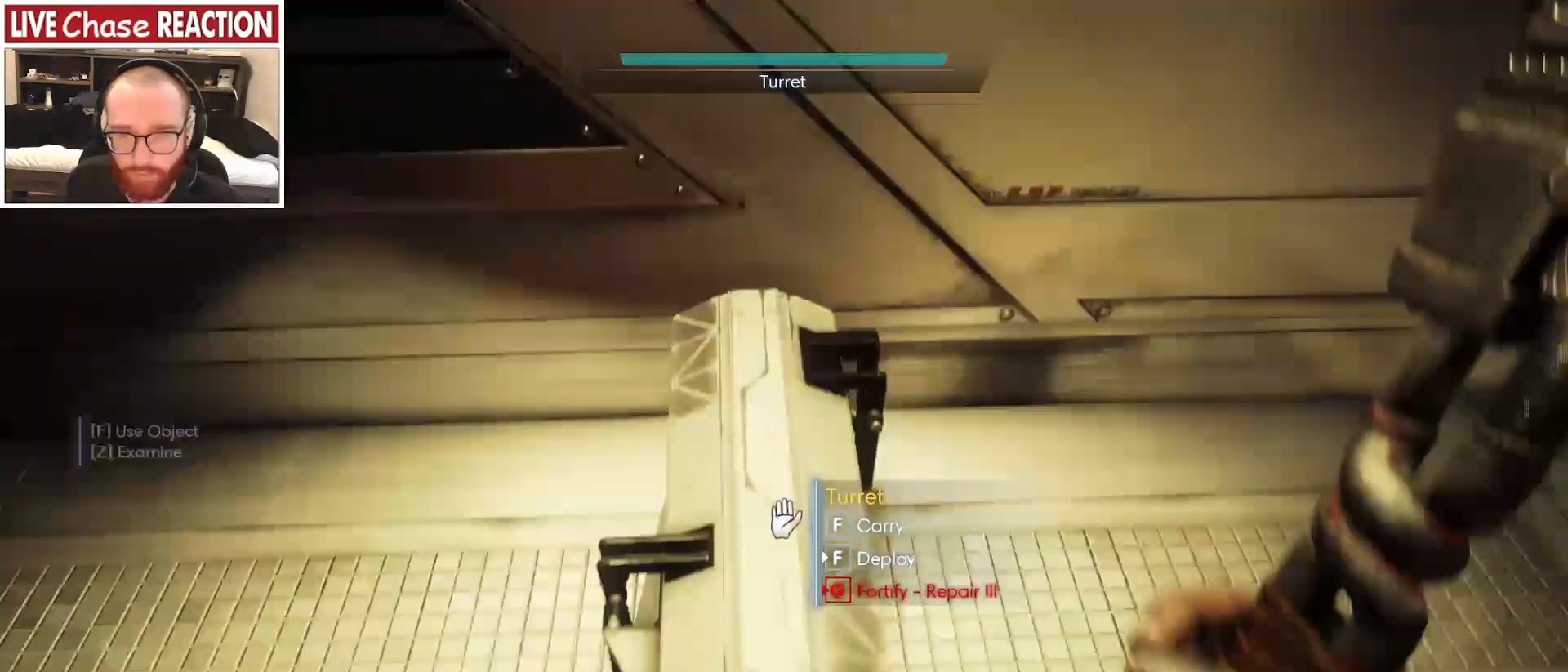
{"keys": ["d"], "mouse": [], "events": [[83, "f", "down"], [150, "f", "up"], [433, "d", "down"]]}
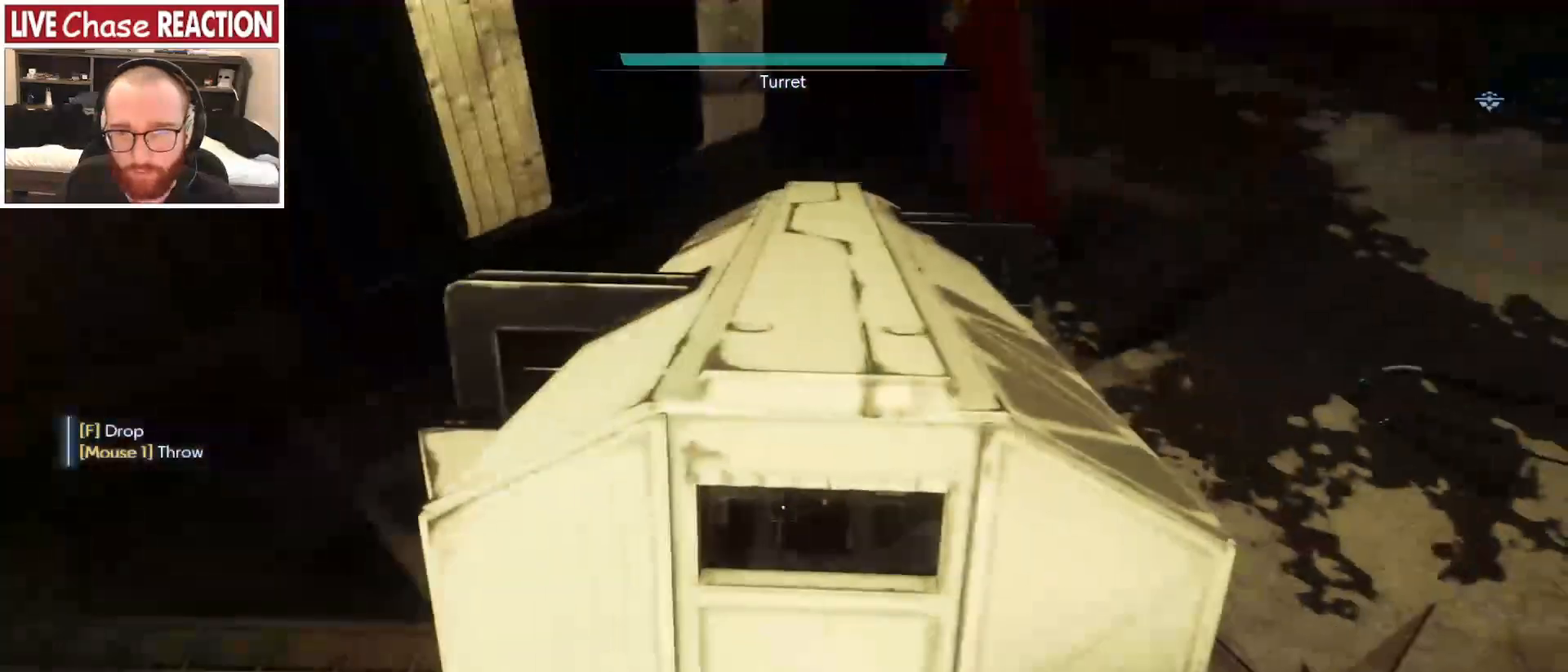
{"keys": [], "mouse": [], "events": [[50, "w", "down"], [267, "d", "up"], [417, "w", "up"]]}
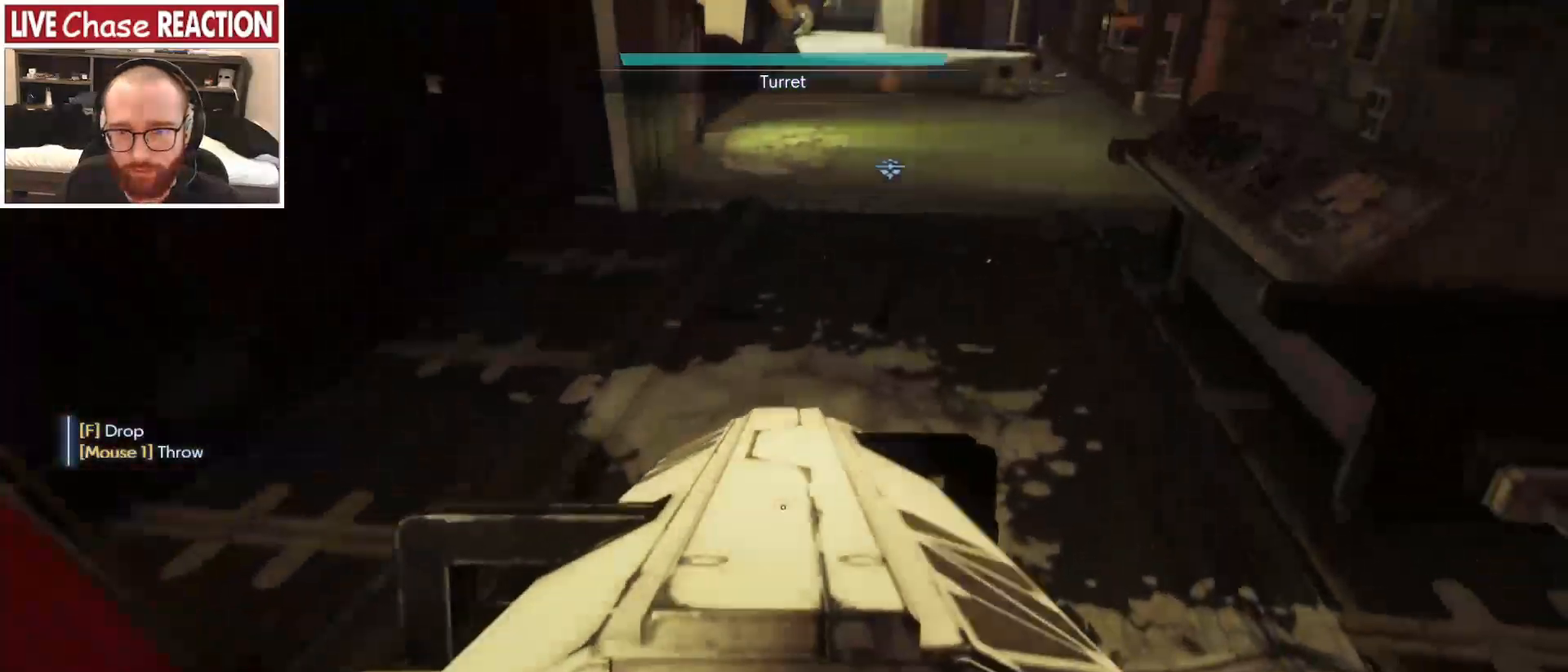
{"keys": ["s"], "mouse": [], "events": [[167, "f", "down"], [233, "f", "up"], [300, "s", "down"]]}
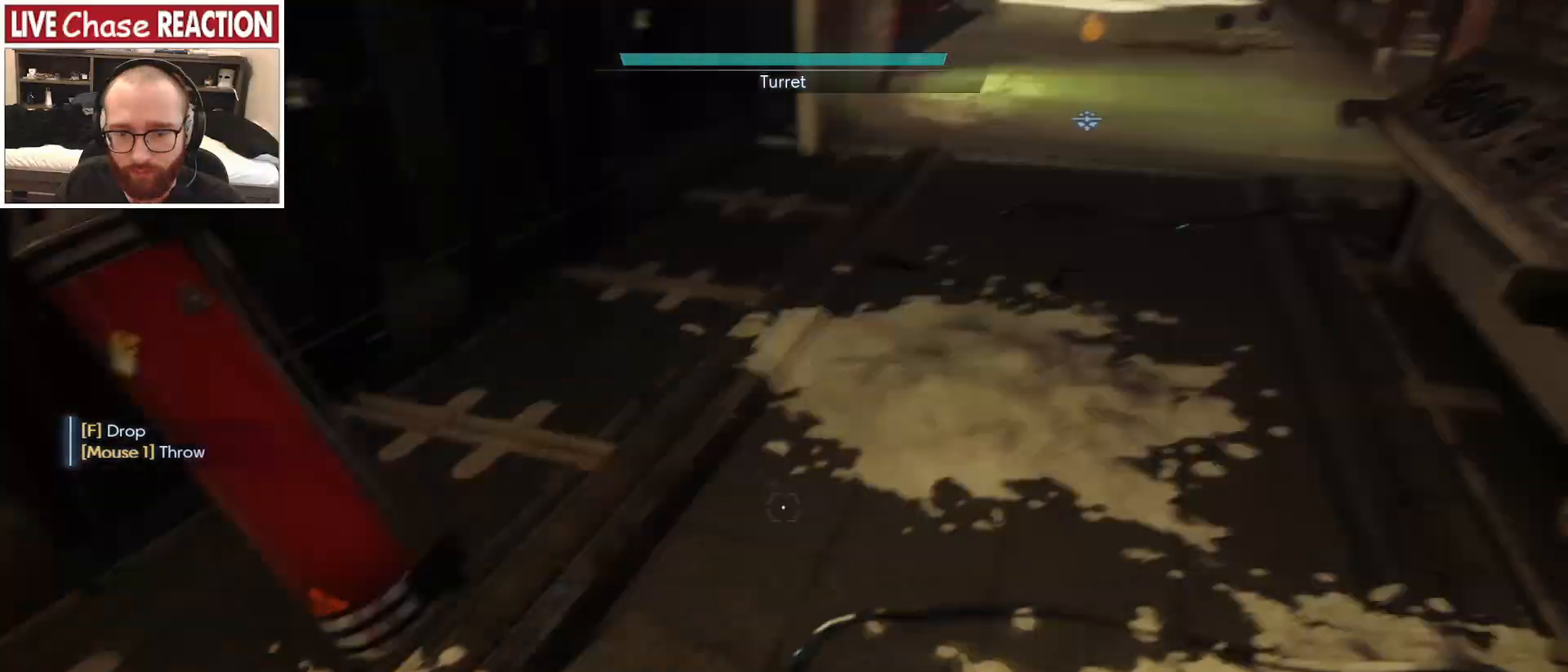
{"keys": ["a", "w"], "mouse": []}
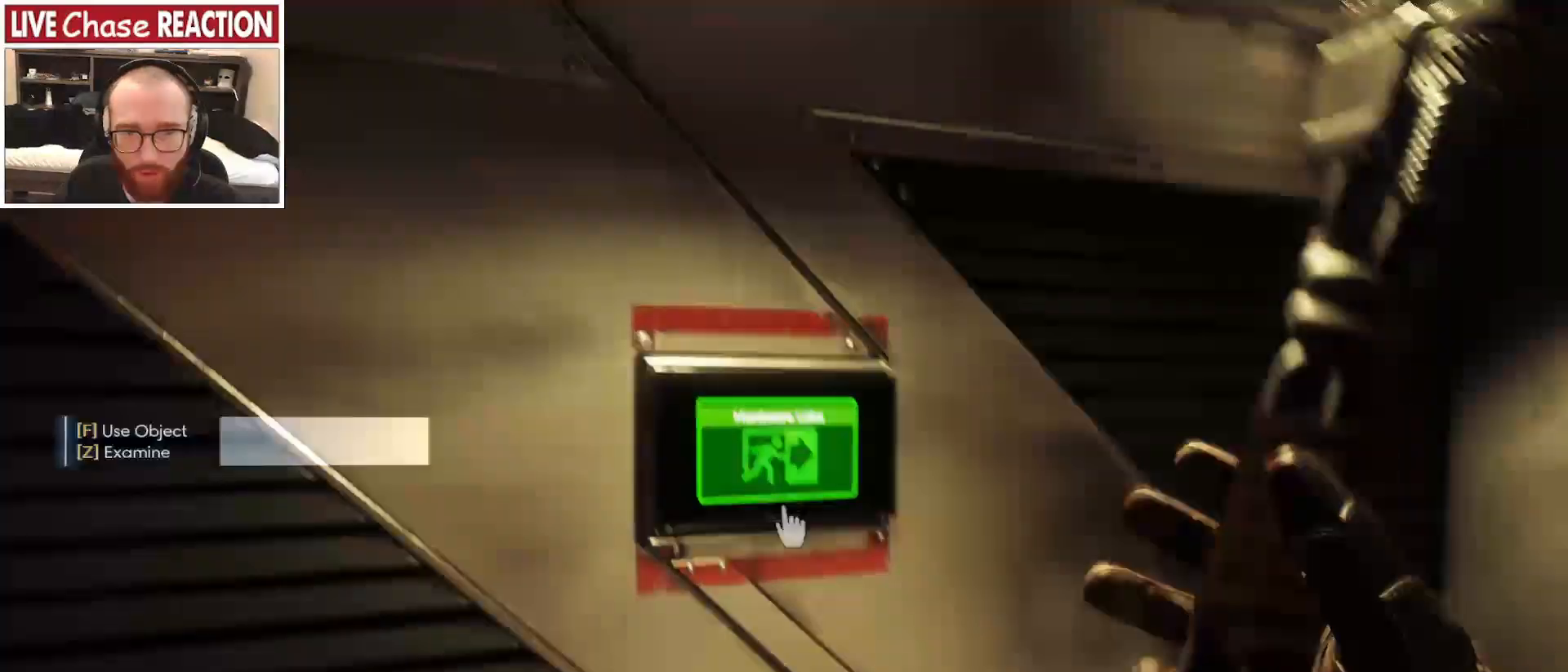
{"keys": [], "mouse": [], "events": [[50, "a", "up"], [250, "w", "up"], [300, "f", "down"], [417, "f", "up"]]}
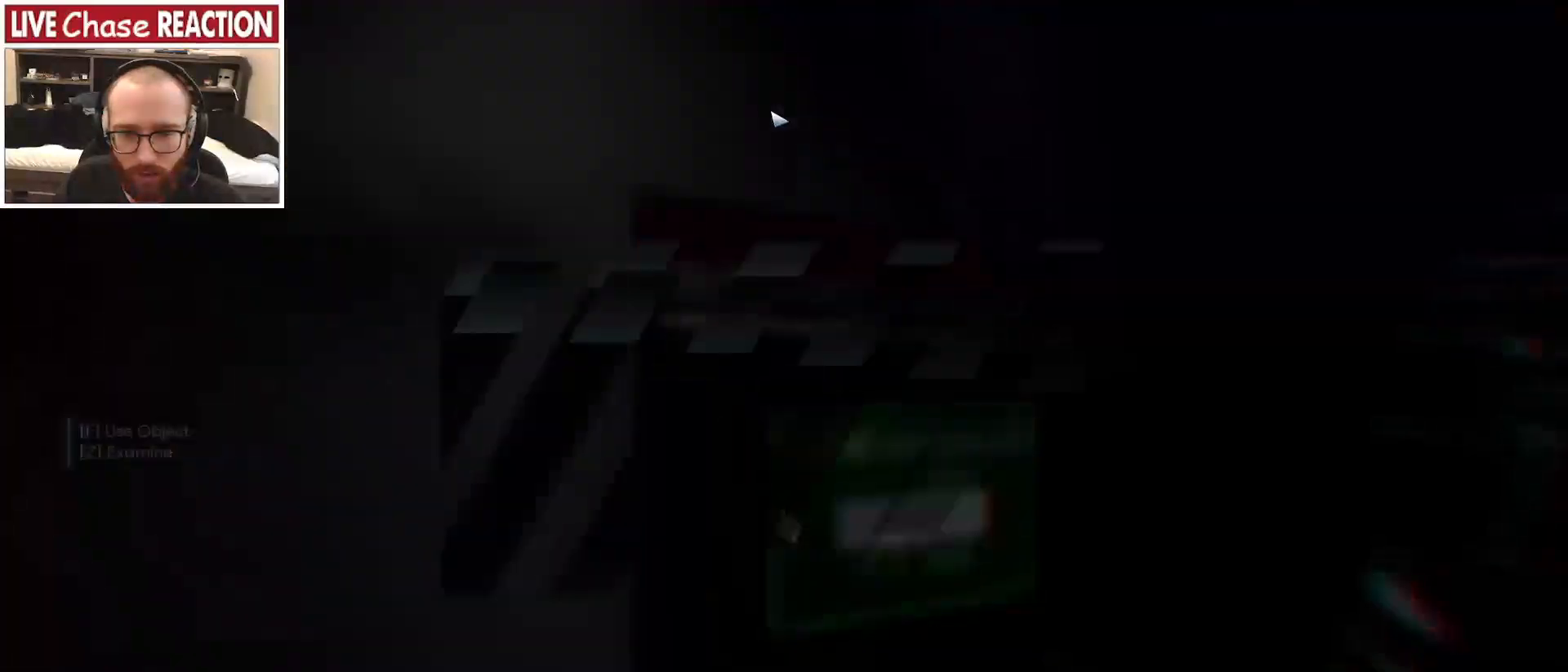
{"keys": [], "mouse": [], "events": []}
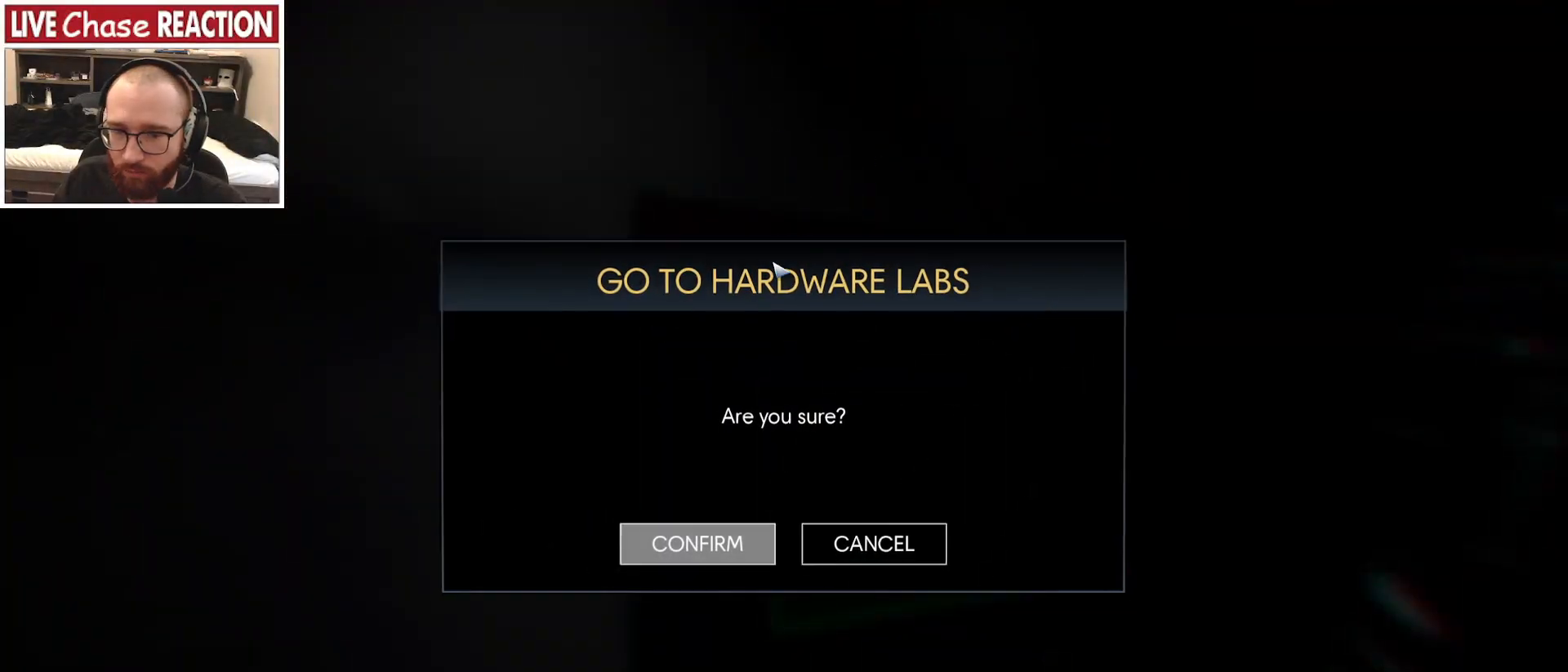
{"keys": [], "mouse": [], "events": [[333, "mouse_left", "down"], [433, "mouse_left", "up"]]}
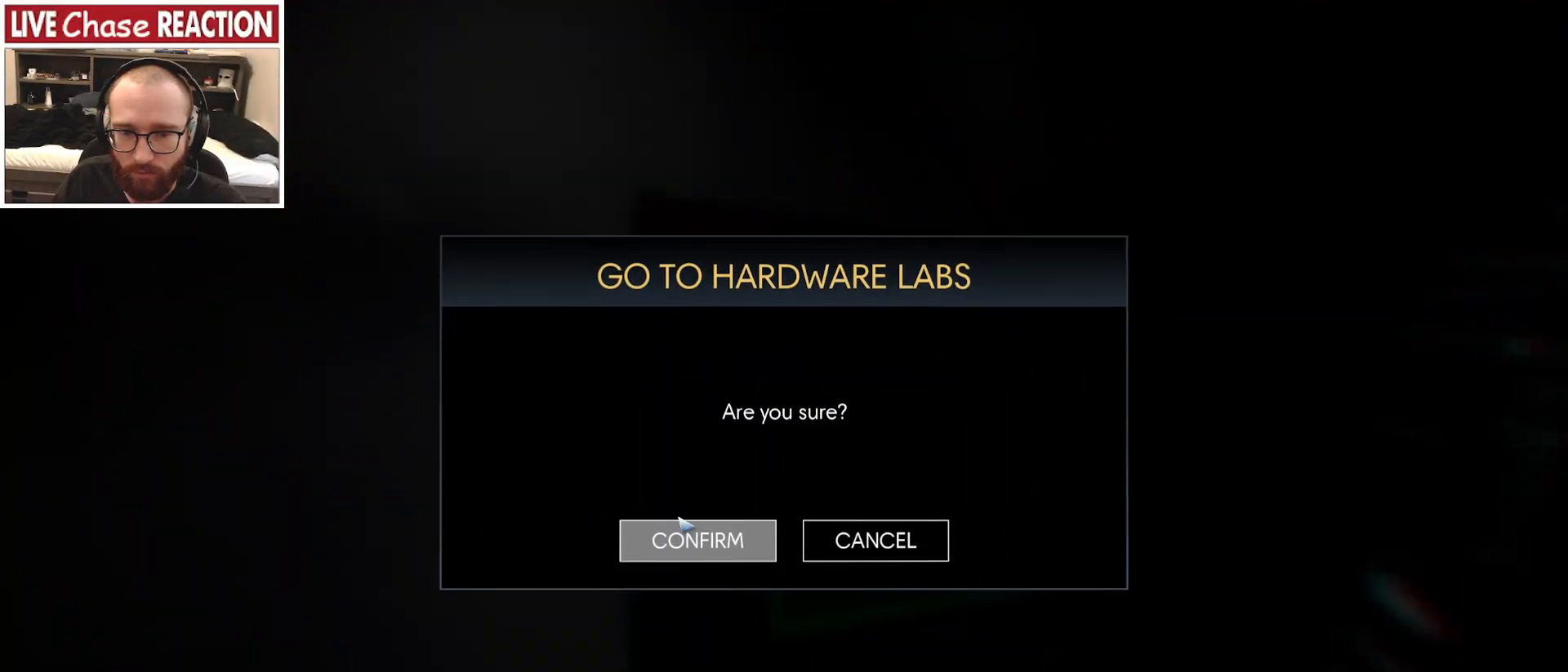
{"keys": [], "mouse": [], "events": [[100, "mouse_left", "down"], [183, "mouse_left", "up"]]}